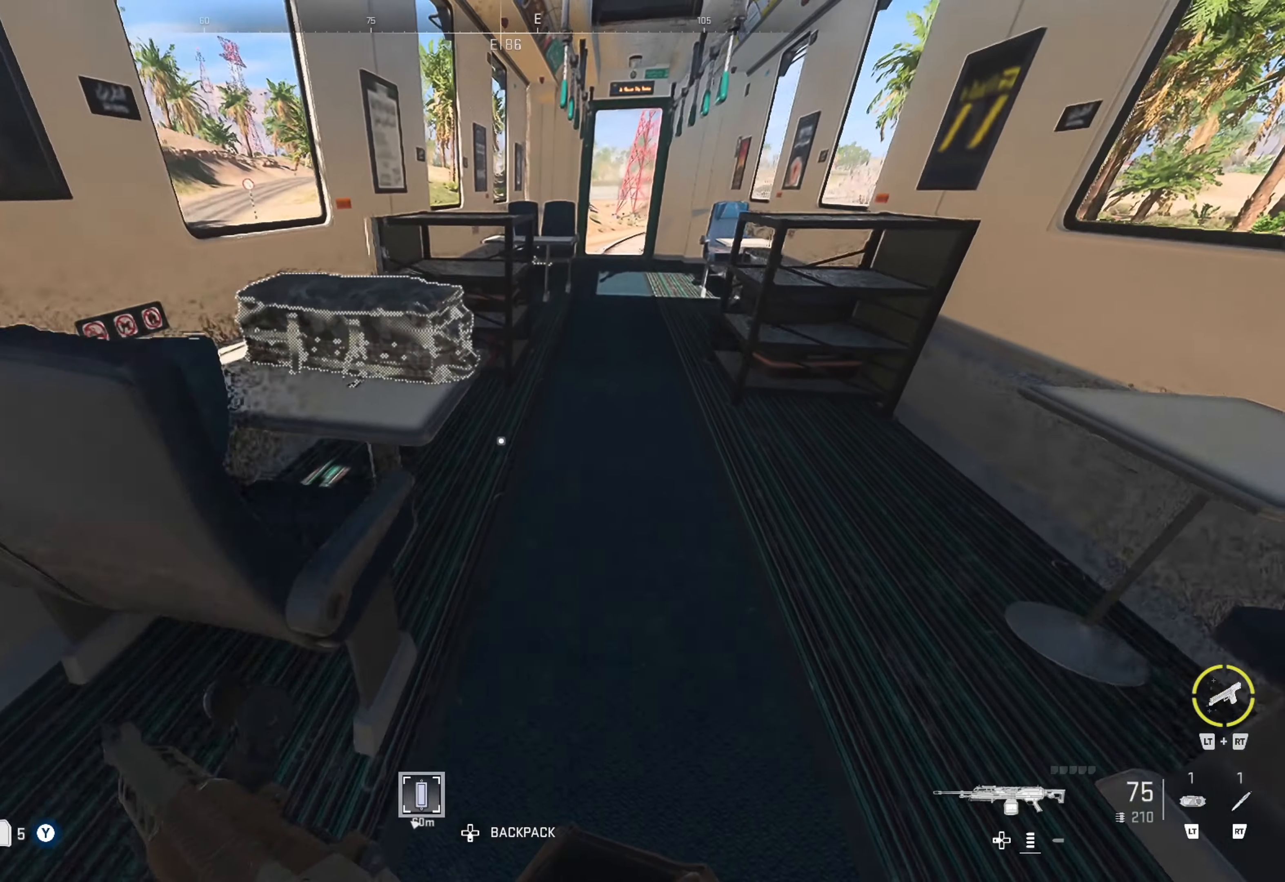
Gameplay with a controller (Xbox layout); each line is a JSON object with the inputs held at the frame after it. "events" lists button and stick changes between this image and that frame as [ms after this image, input, new state], when the widget could be followed in between.
{"buttons": [], "left_stick": "center", "right_stick": "center", "events": [[83, "left_stick", "center"], [150, "X", "down"], [266, "X", "up"]]}
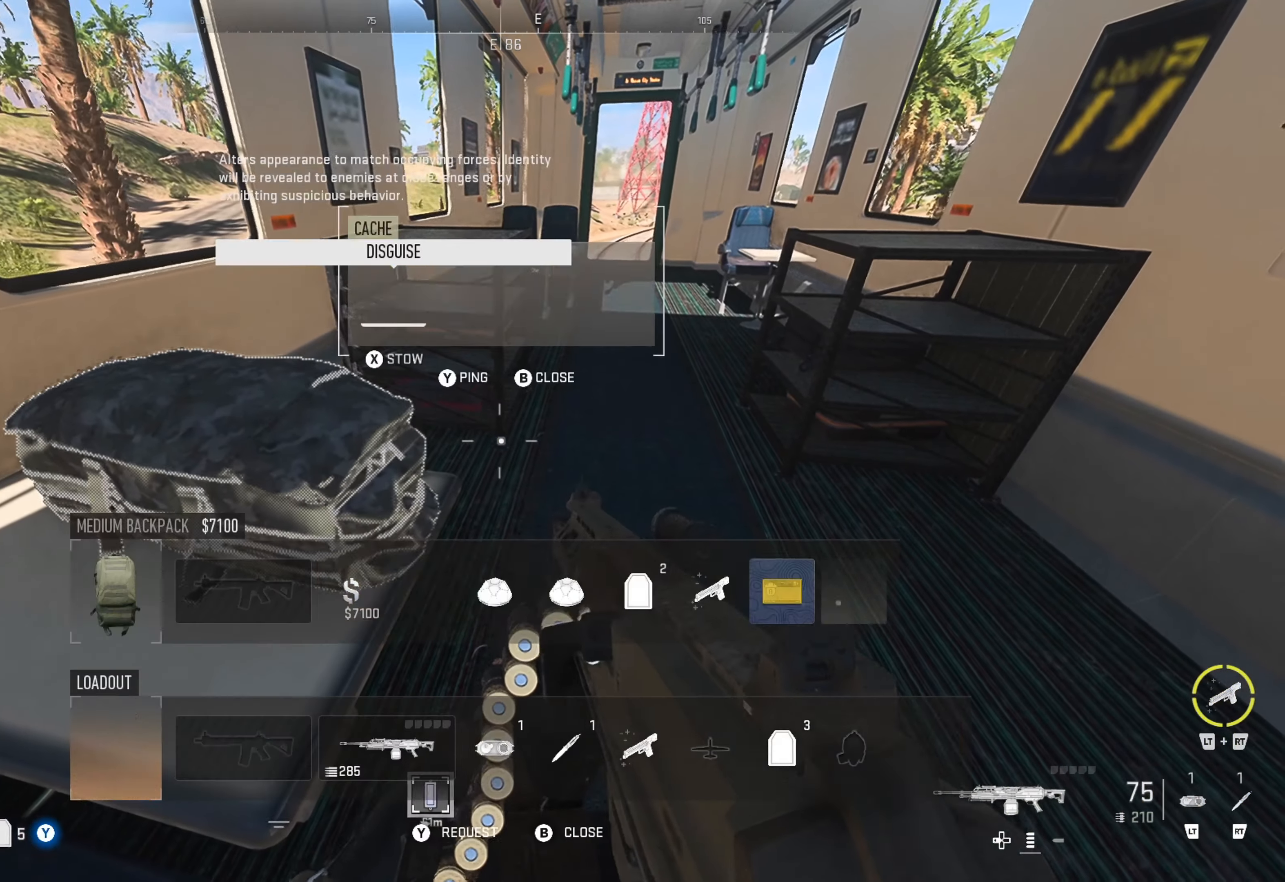
{"buttons": [], "left_stick": "center", "right_stick": "center", "events": []}
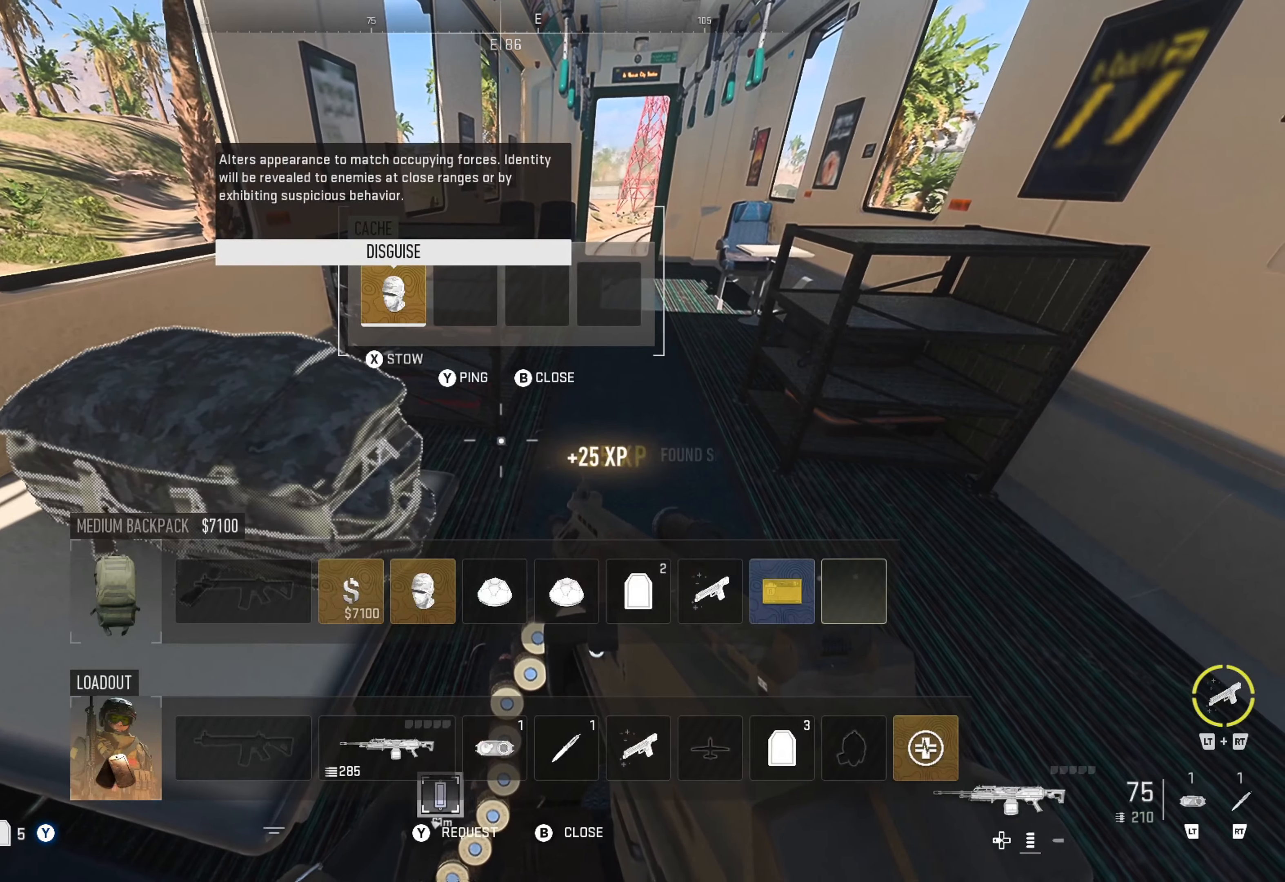
{"buttons": [], "left_stick": "up", "right_stick": "center", "events": [[200, "right_stick", "right"], [400, "left_stick", "up"], [400, "right_stick", "center"]]}
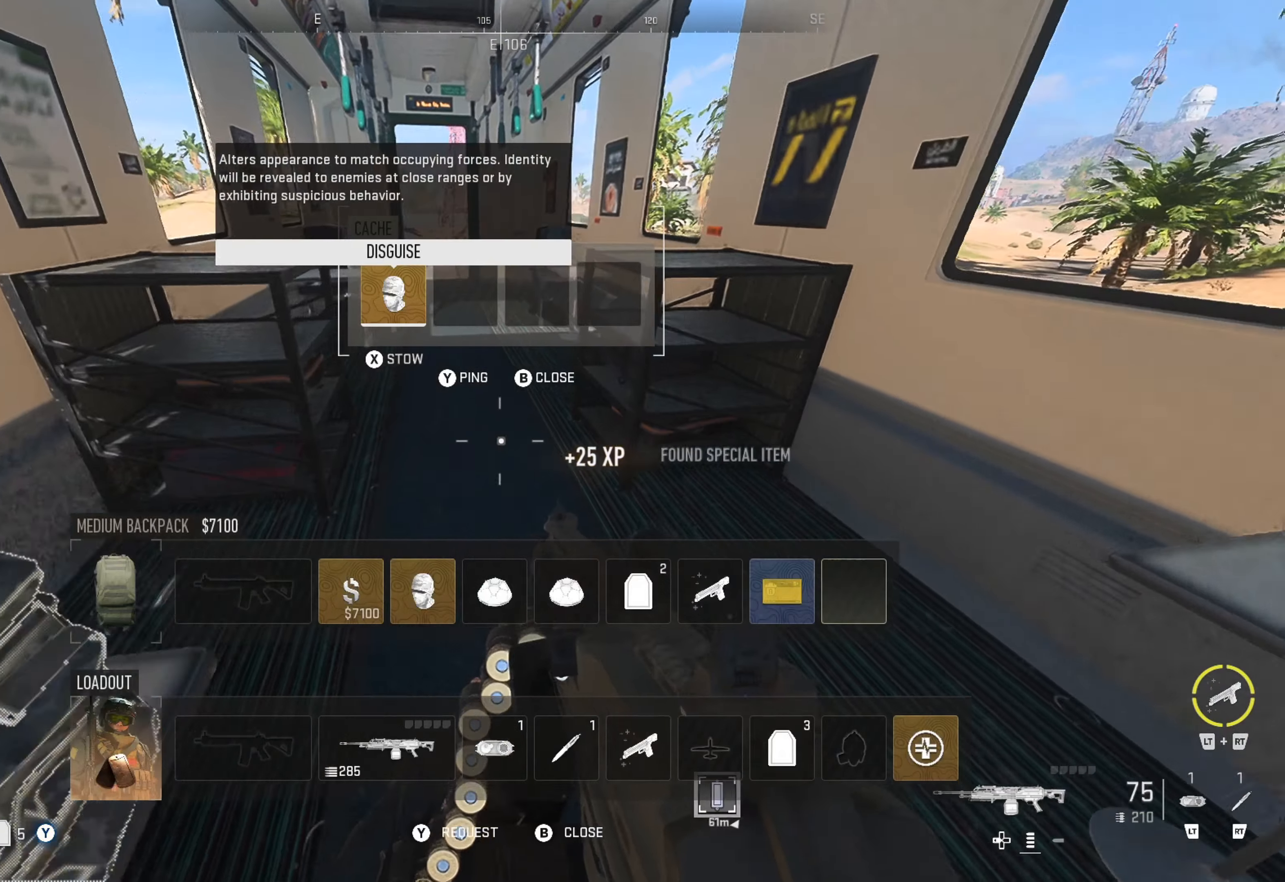
{"buttons": [], "left_stick": "up", "right_stick": "center", "events": []}
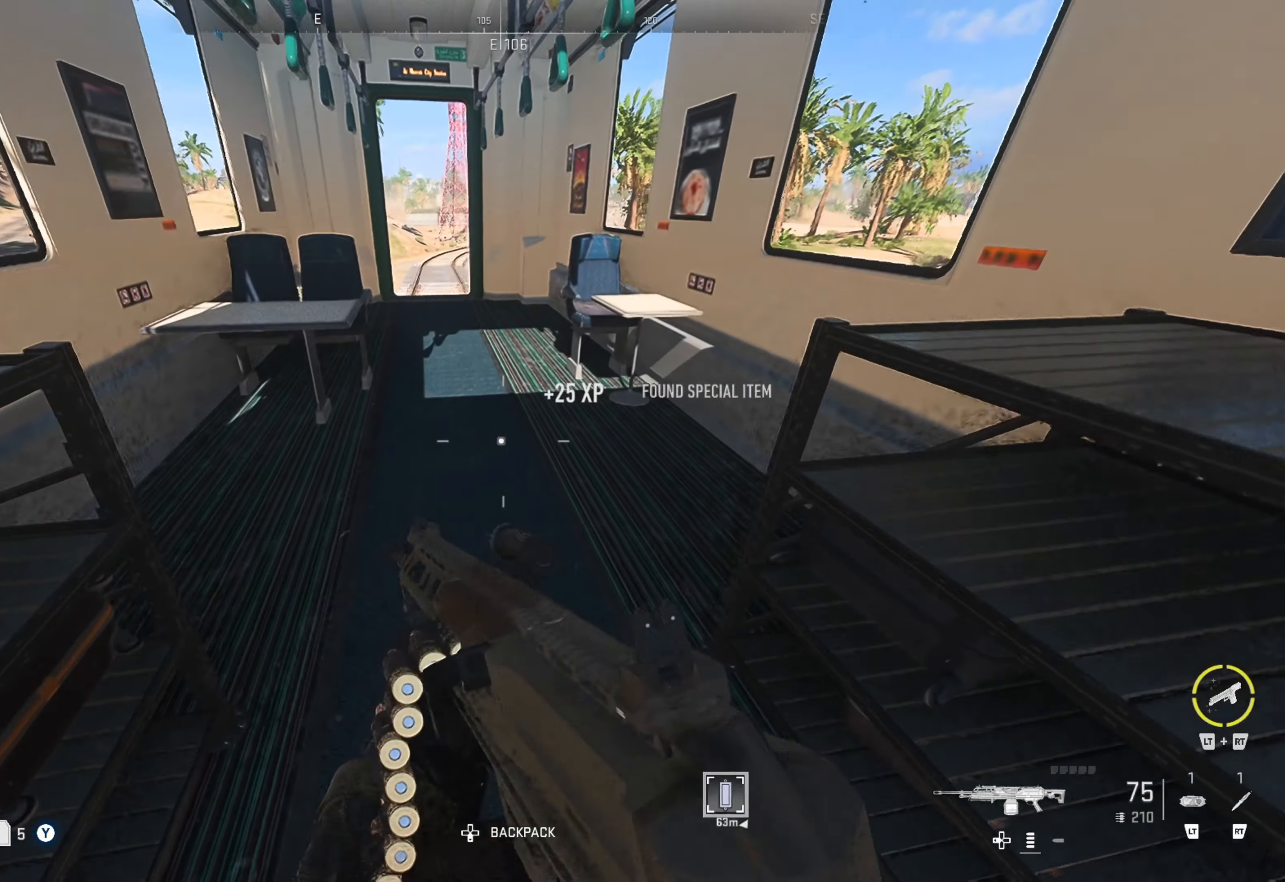
{"buttons": [], "left_stick": "up", "right_stick": "center", "events": []}
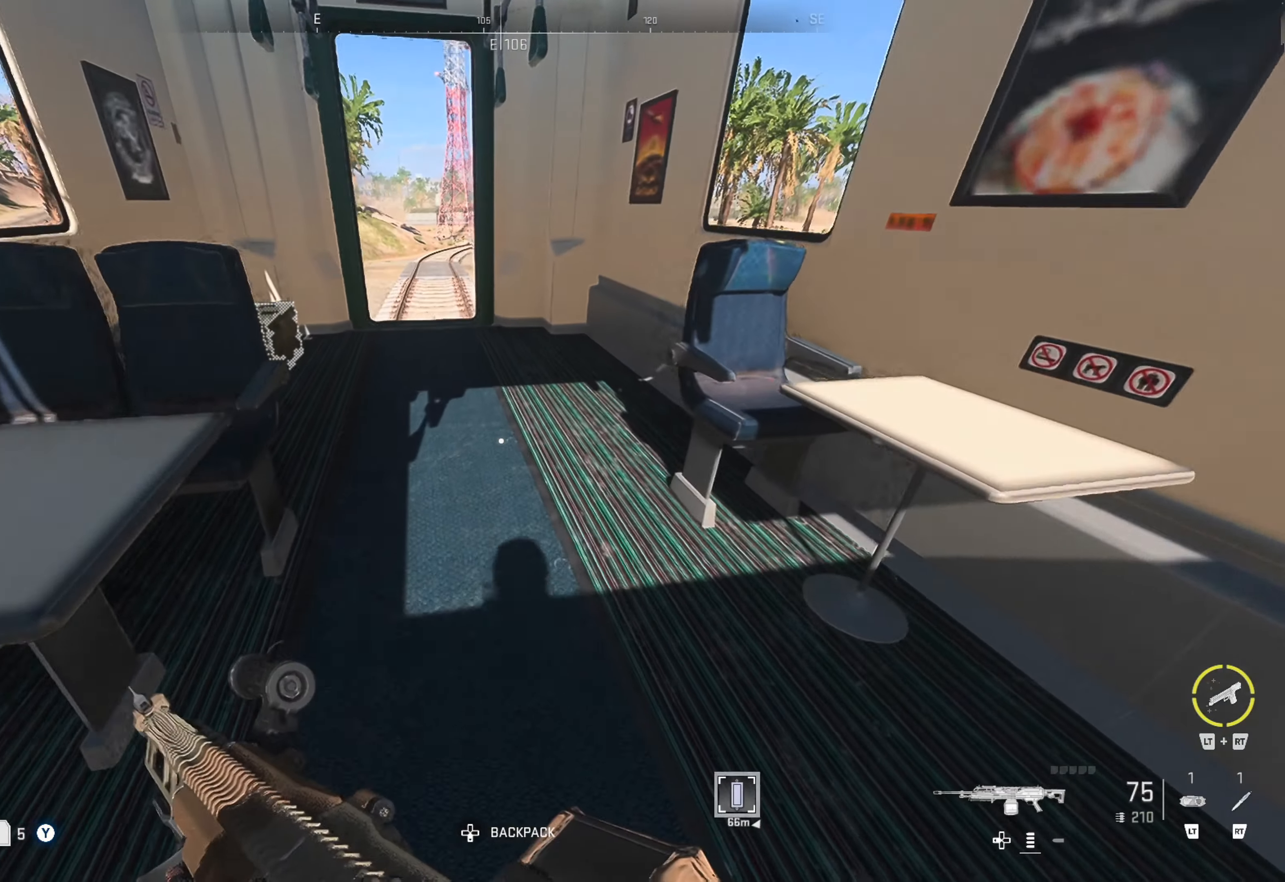
{"buttons": [], "left_stick": "center", "right_stick": "center", "events": [[267, "right_stick", "down-left"], [433, "left_stick", "center"], [450, "right_stick", "center"]]}
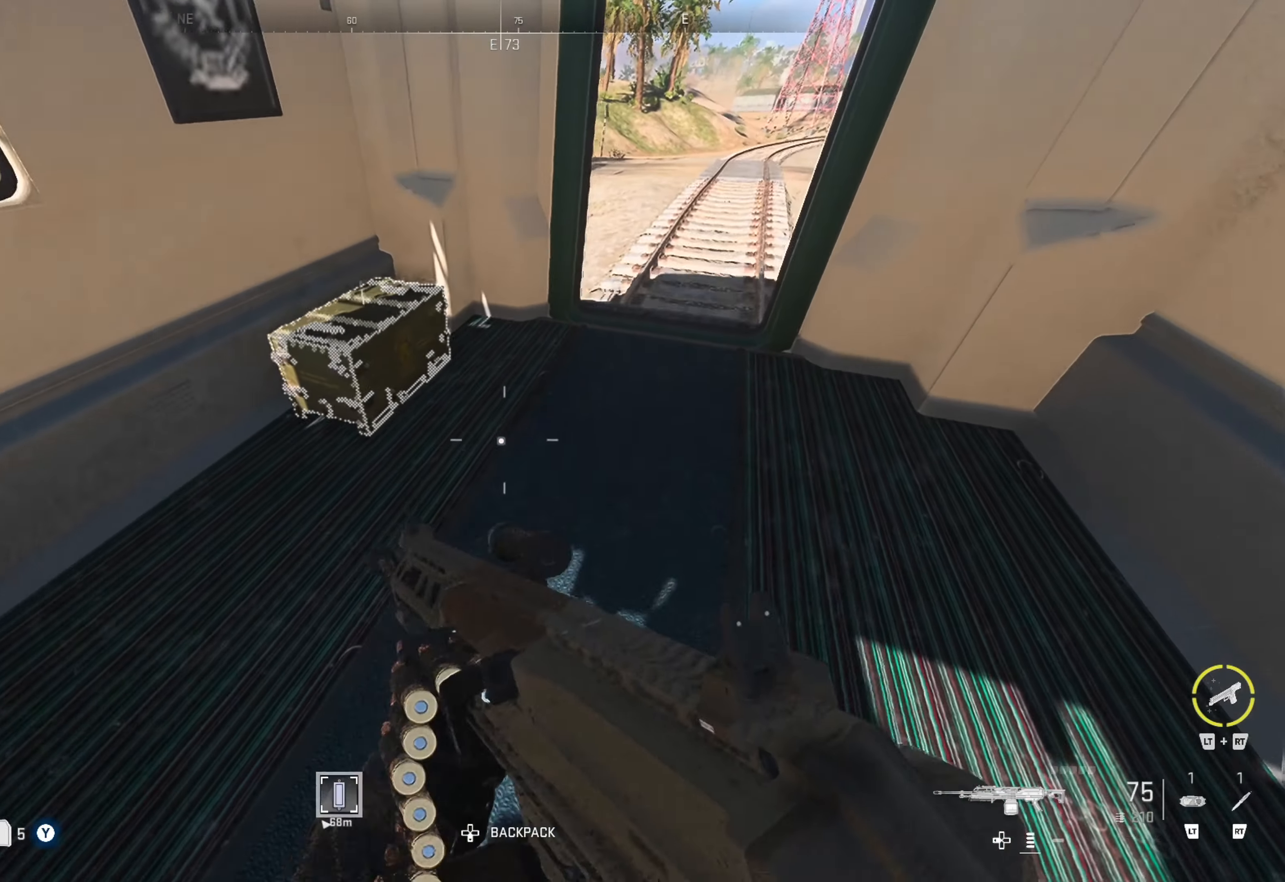
{"buttons": [], "left_stick": "left", "right_stick": "center", "events": [[50, "left_stick", "up"], [233, "left_stick", "center"], [383, "X", "down"], [383, "left_stick", "left"], [500, "X", "up"]]}
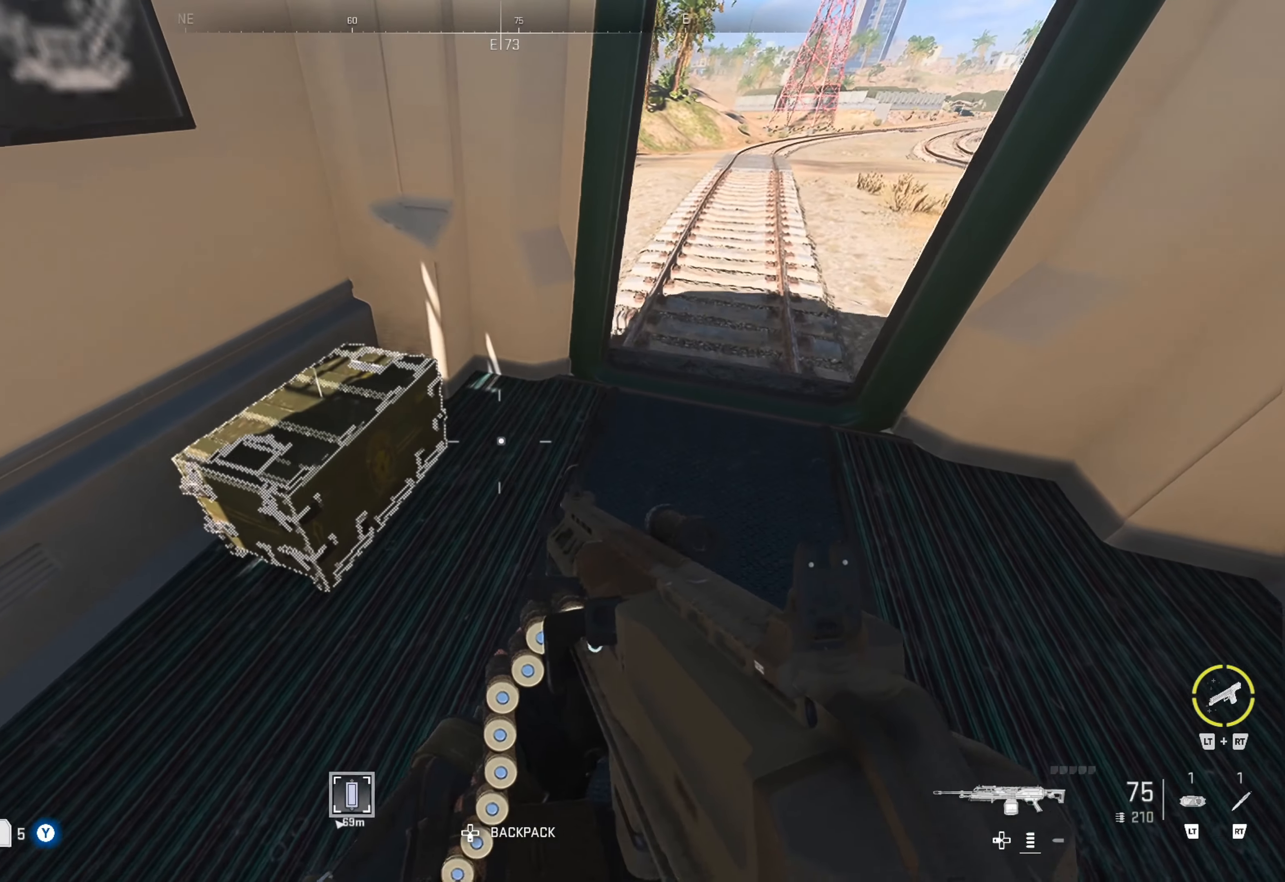
{"buttons": [], "left_stick": "center", "right_stick": "left", "events": [[17, "left_stick", "center"], [450, "right_stick", "left"]]}
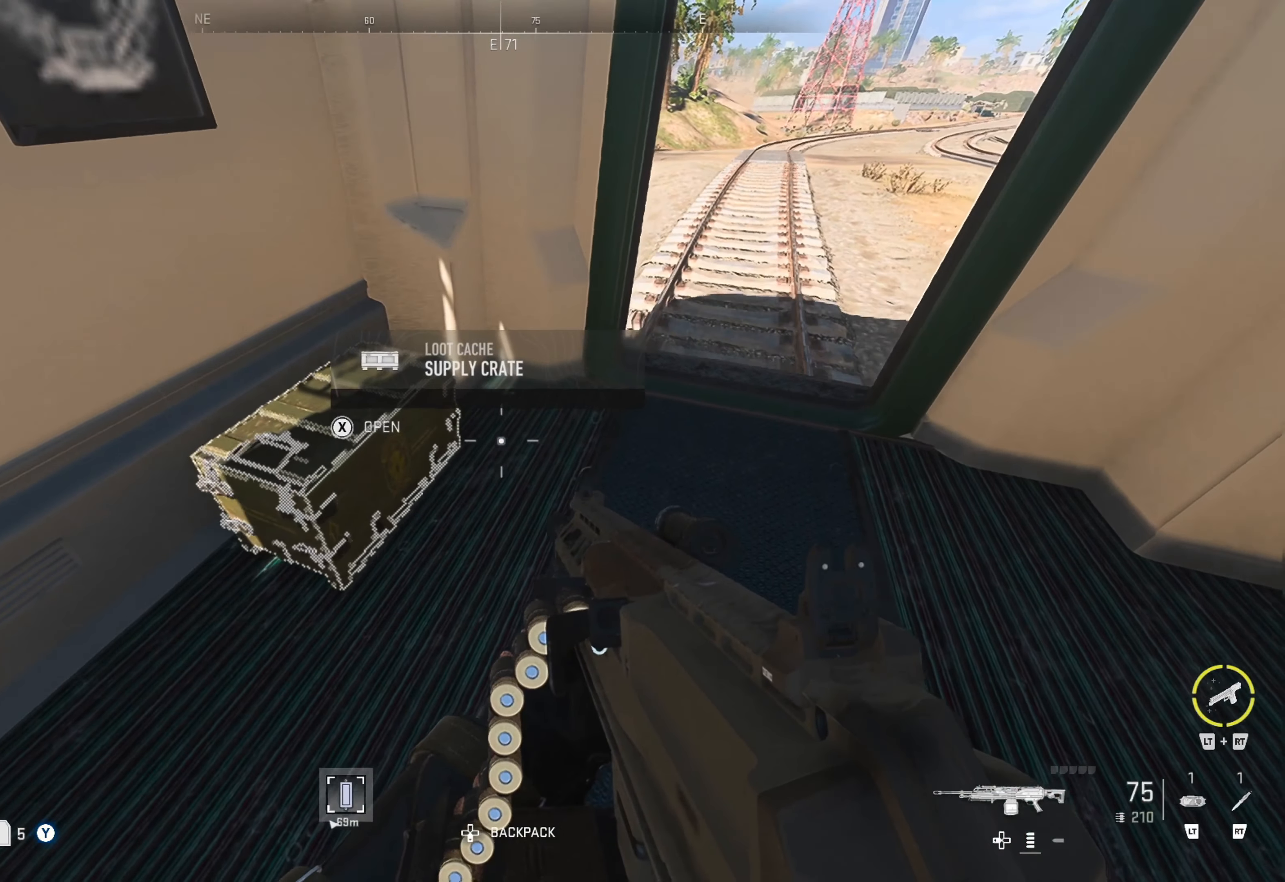
{"buttons": [], "left_stick": "center", "right_stick": "center", "events": [[50, "right_stick", "center"], [183, "X", "down"], [283, "X", "up"]]}
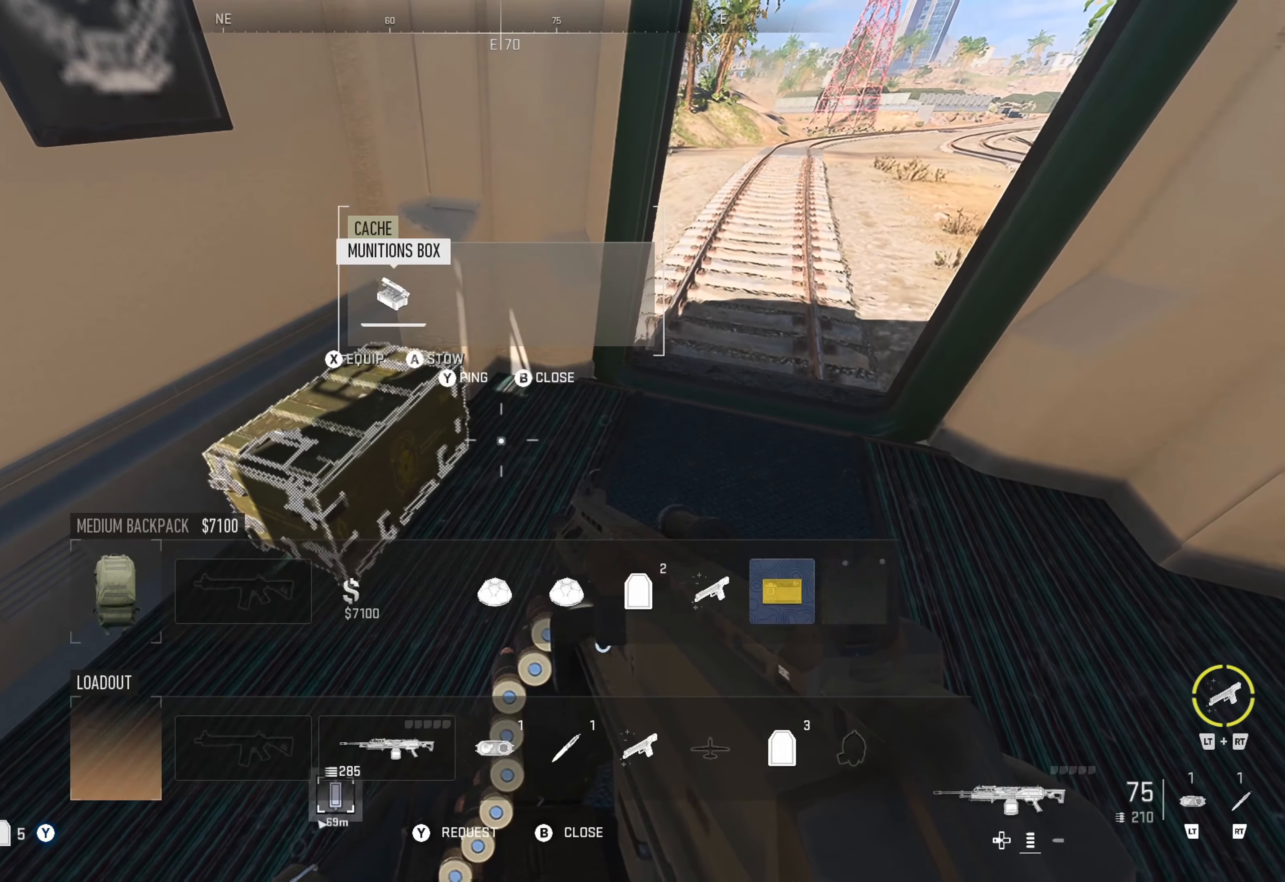
{"buttons": [], "left_stick": "center", "right_stick": "center", "events": []}
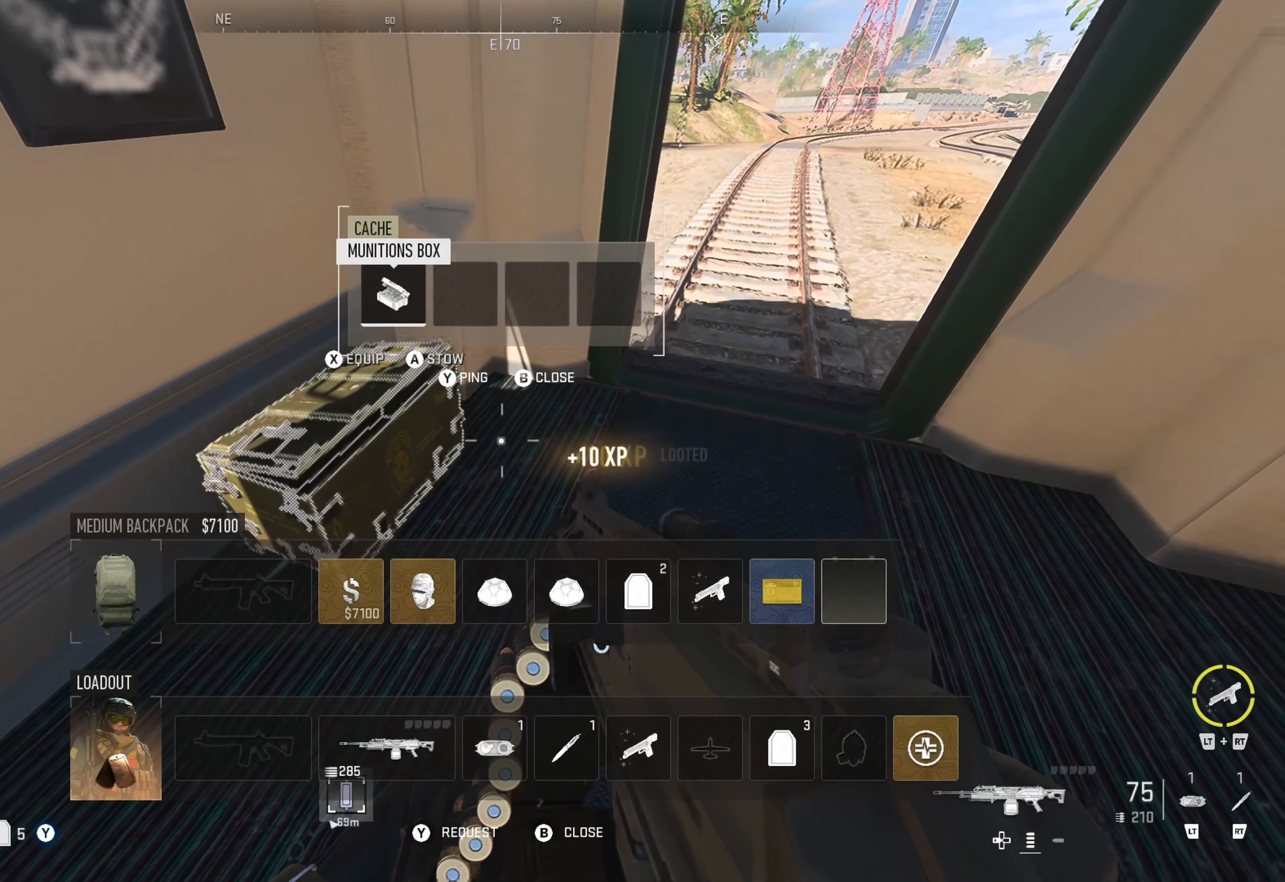
{"buttons": [], "left_stick": "right", "right_stick": "right", "events": [[217, "B", "down"], [350, "B", "up"], [400, "left_stick", "right"], [500, "right_stick", "right"]]}
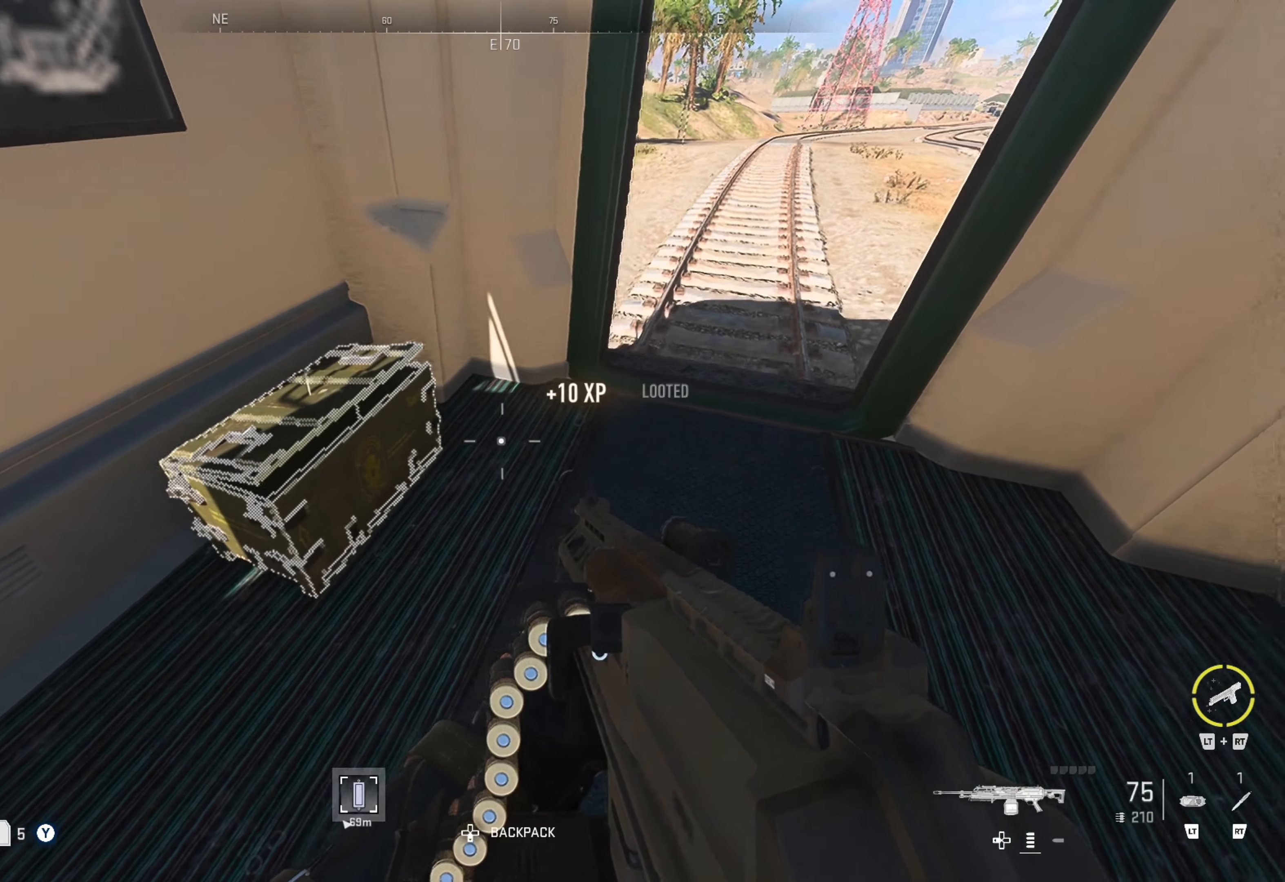
{"buttons": [], "left_stick": "up-right", "right_stick": "right", "events": [[50, "left_stick", "up-right"], [150, "right_stick", "center"], [417, "right_stick", "right"]]}
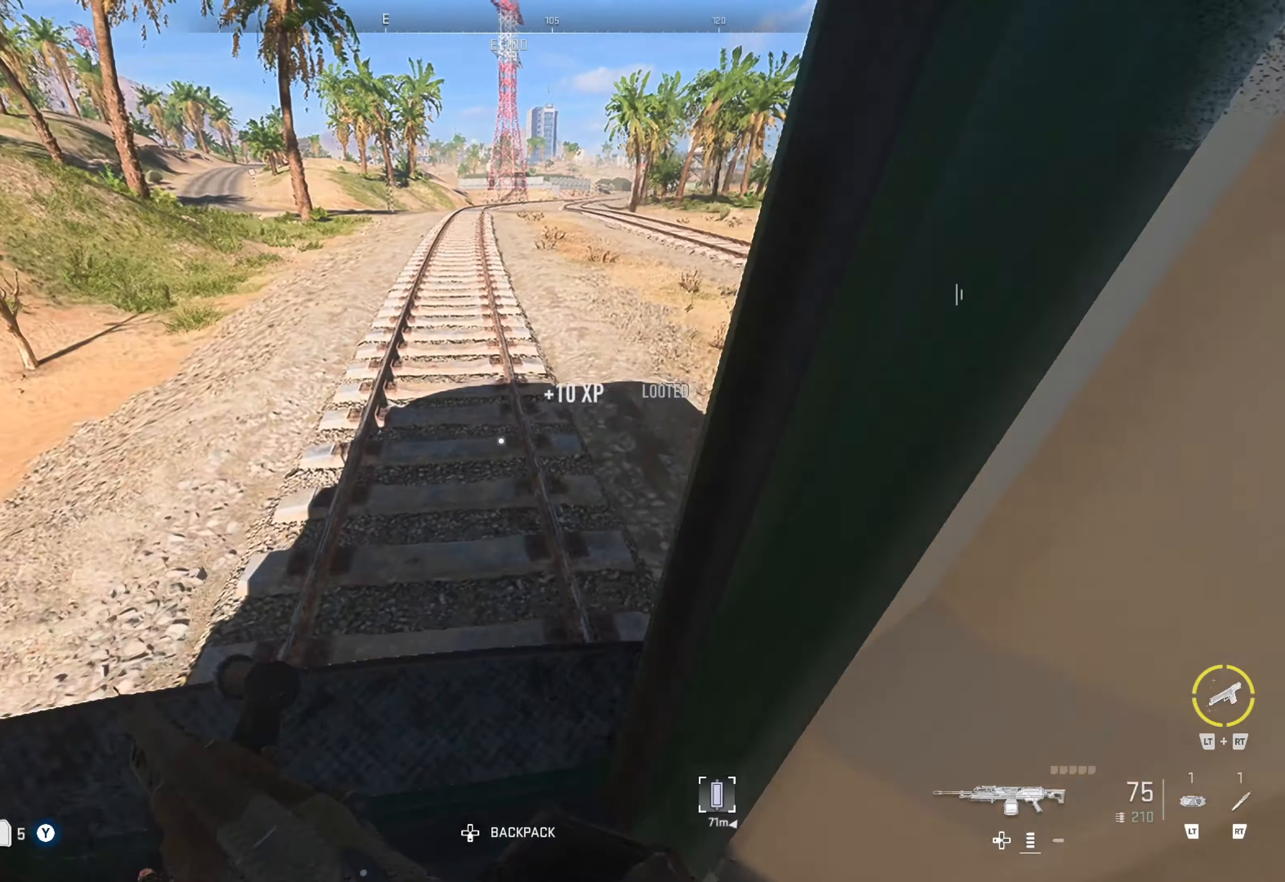
{"buttons": [], "left_stick": "up", "right_stick": "left", "events": [[34, "left_stick", "up"], [67, "right_stick", "left"], [267, "right_stick", "up-left"], [400, "right_stick", "center"], [467, "right_stick", "left"]]}
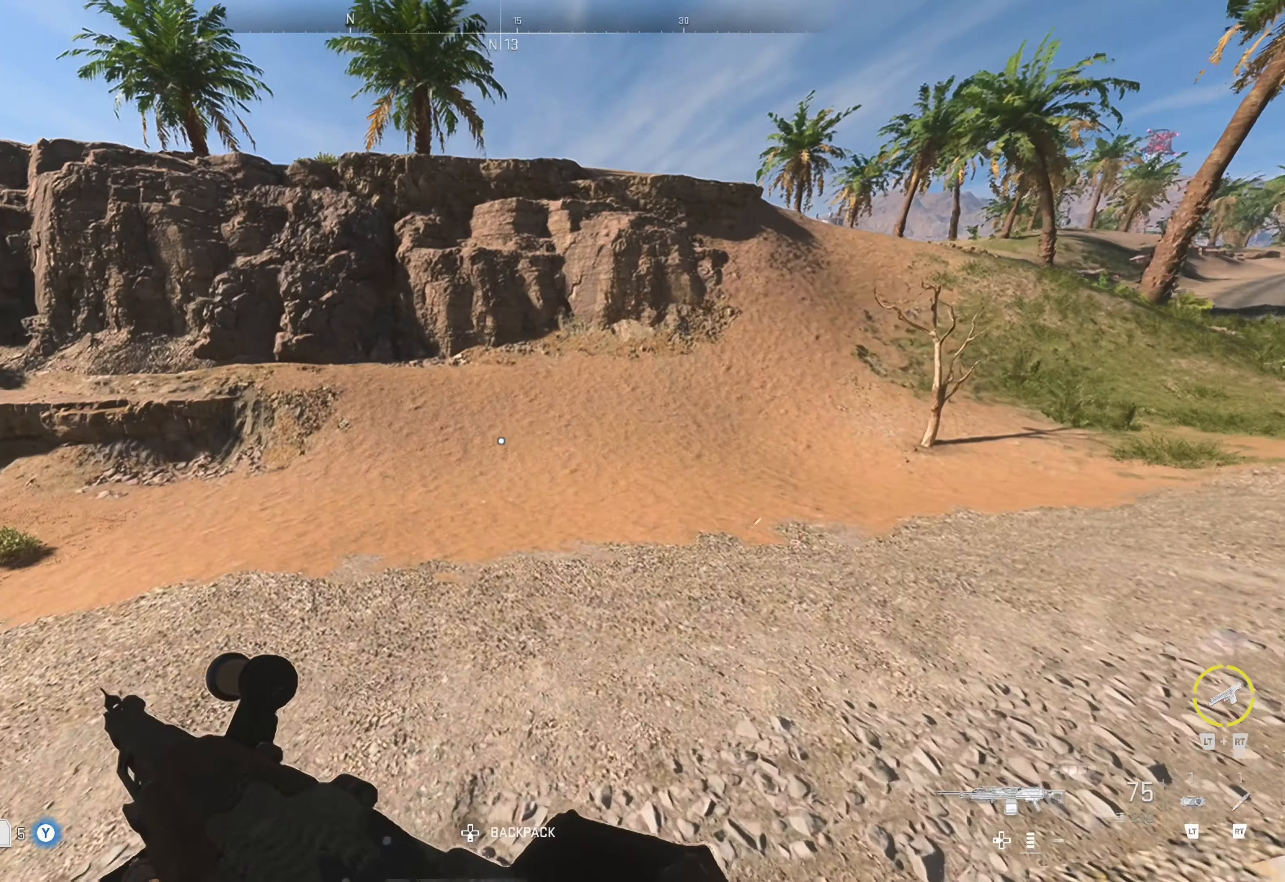
{"buttons": [], "left_stick": "up", "right_stick": "center", "events": [[17, "right_stick", "up-left"], [167, "right_stick", "center"]]}
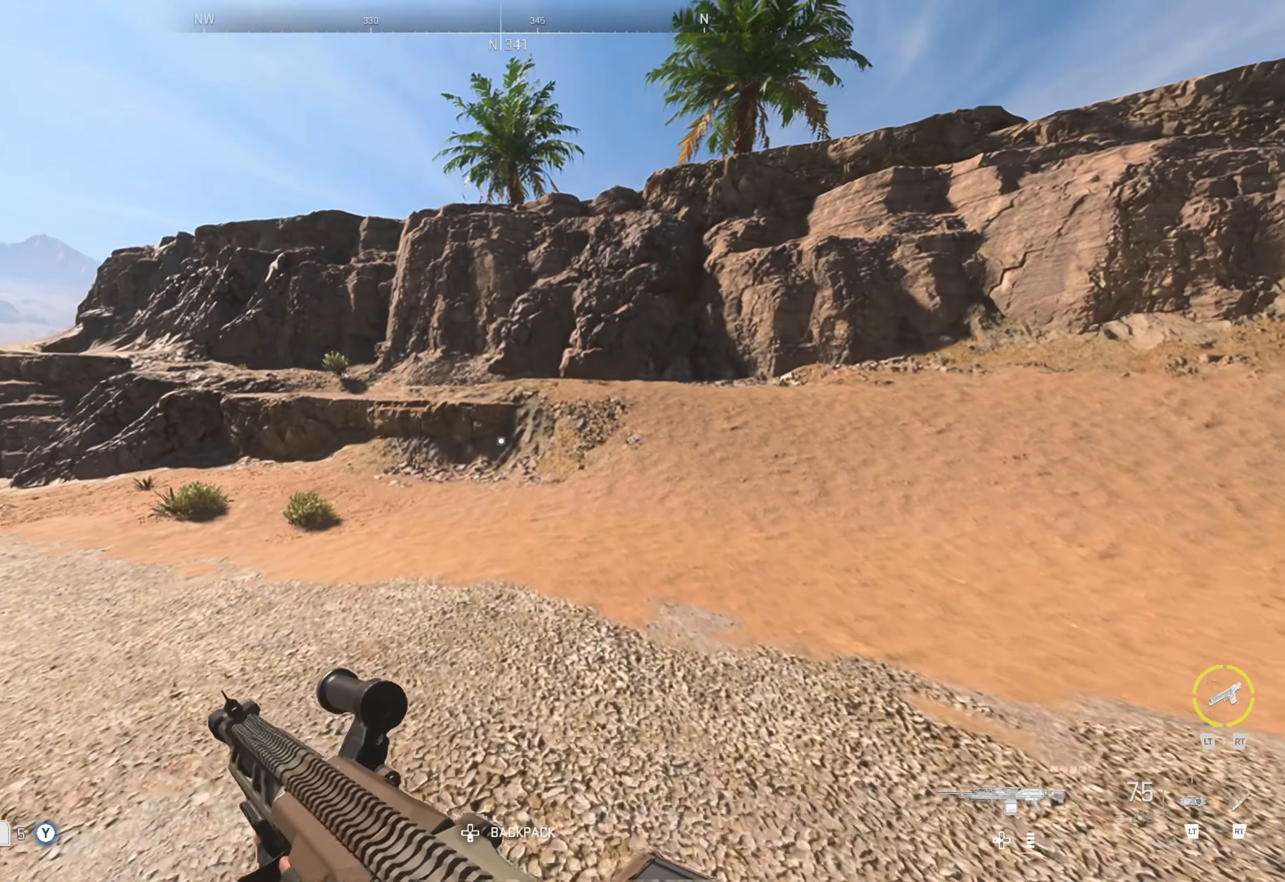
{"buttons": [], "left_stick": "center", "right_stick": "center", "events": [[17, "L3", "down"], [134, "L3", "up"], [150, "right_stick", "right"], [250, "left_stick", "center"], [334, "right_stick", "center"], [367, "SELECT", "down"], [500, "SELECT", "up"]]}
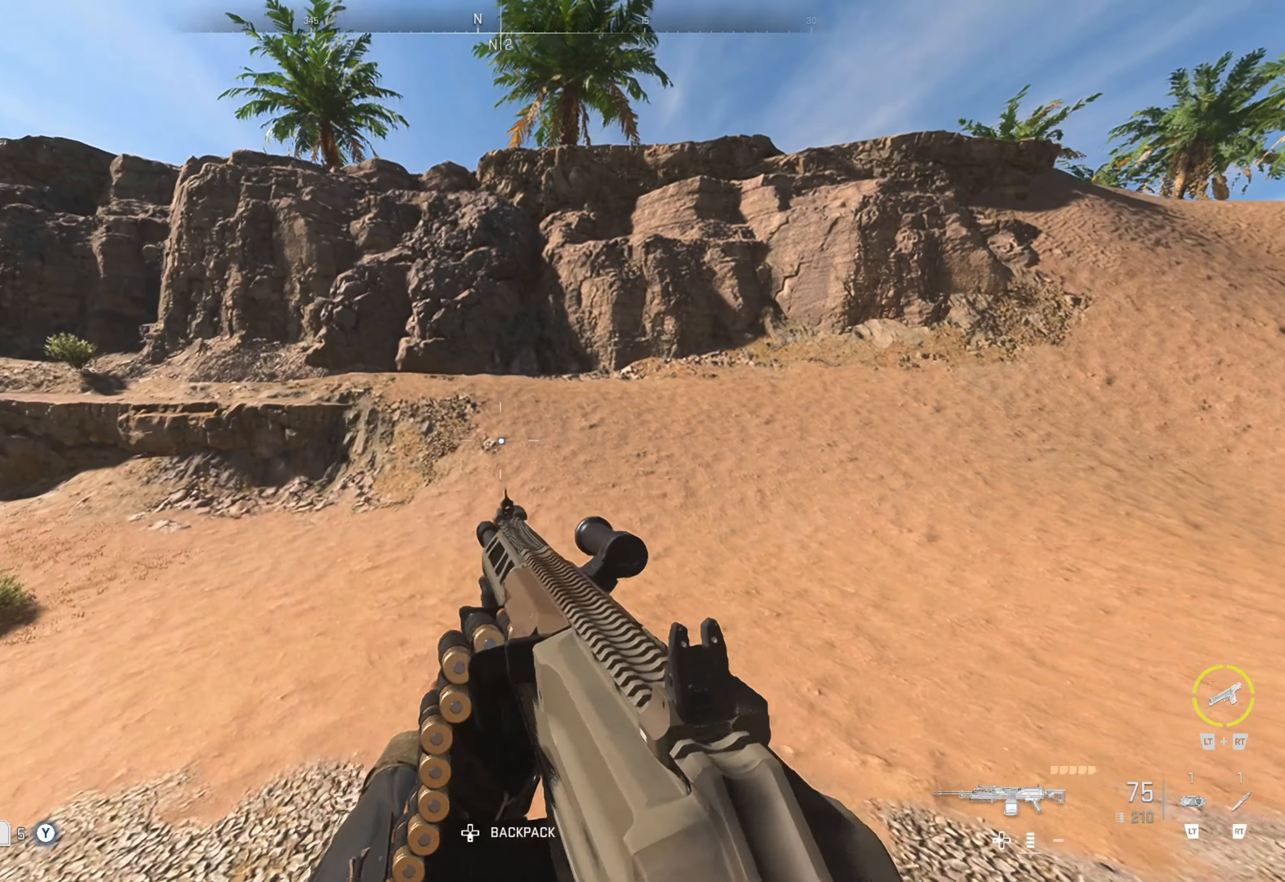
{"buttons": [], "left_stick": "center", "right_stick": "center", "events": []}
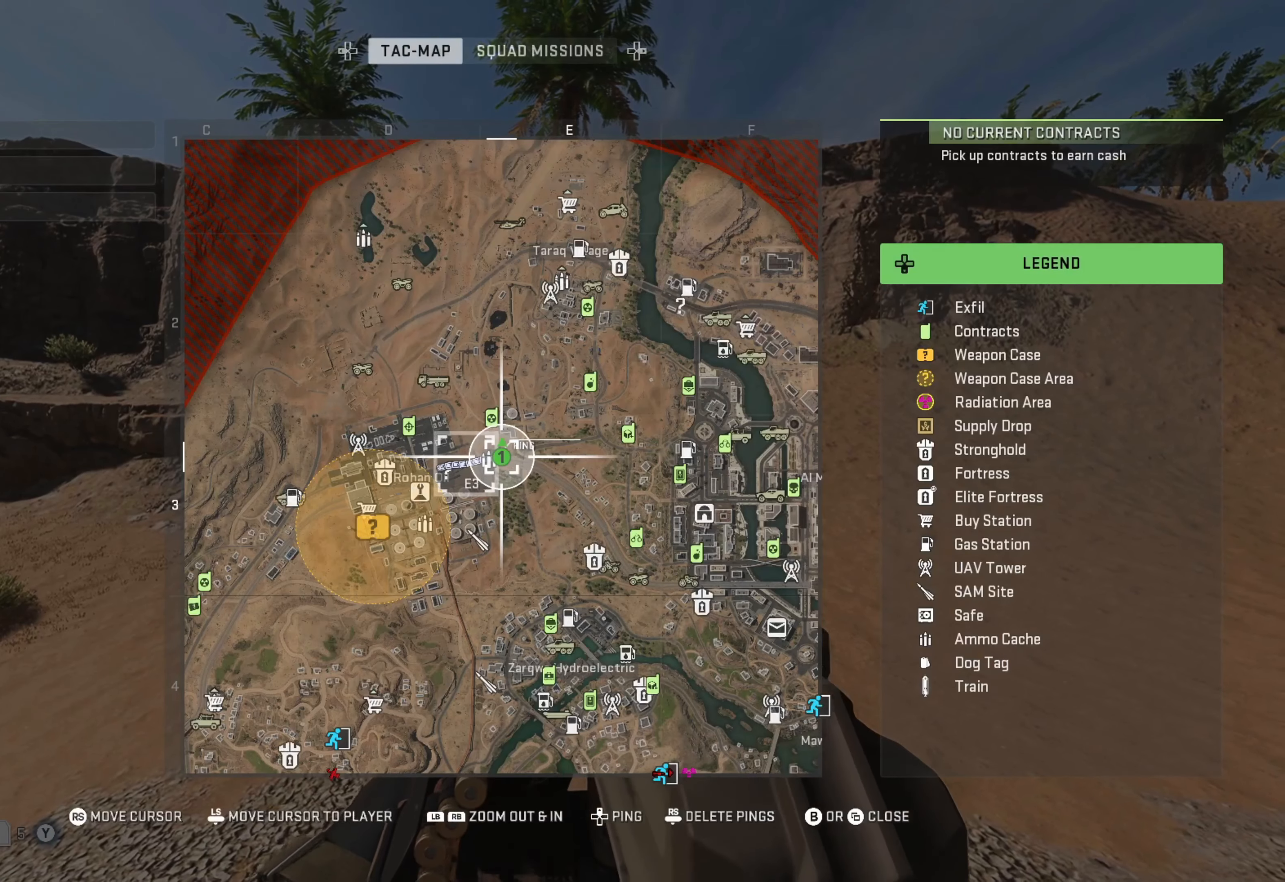
{"buttons": [], "left_stick": "center", "right_stick": "right", "events": [[300, "right_stick", "right"]]}
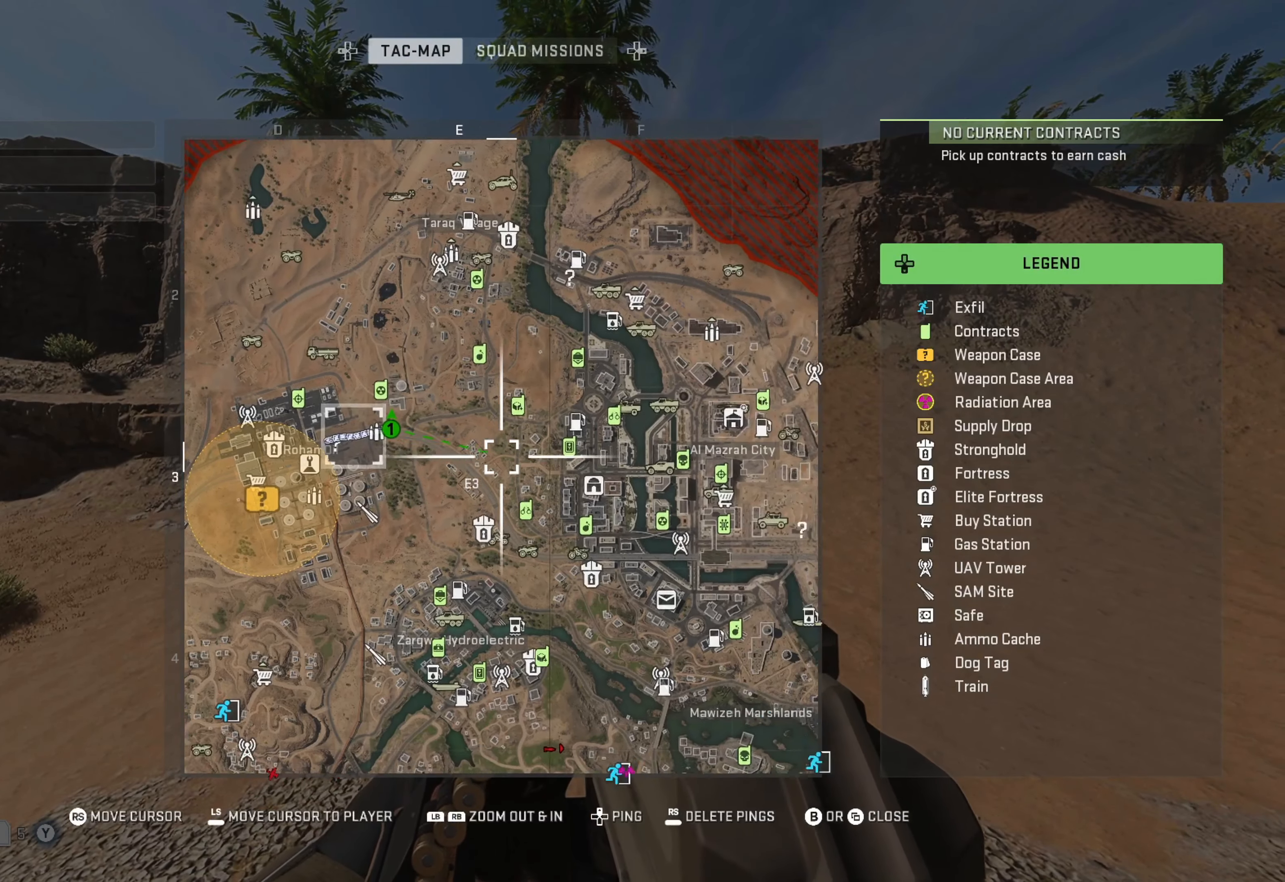
{"buttons": [], "left_stick": "center", "right_stick": "center", "events": [[67, "right_stick", "center"]]}
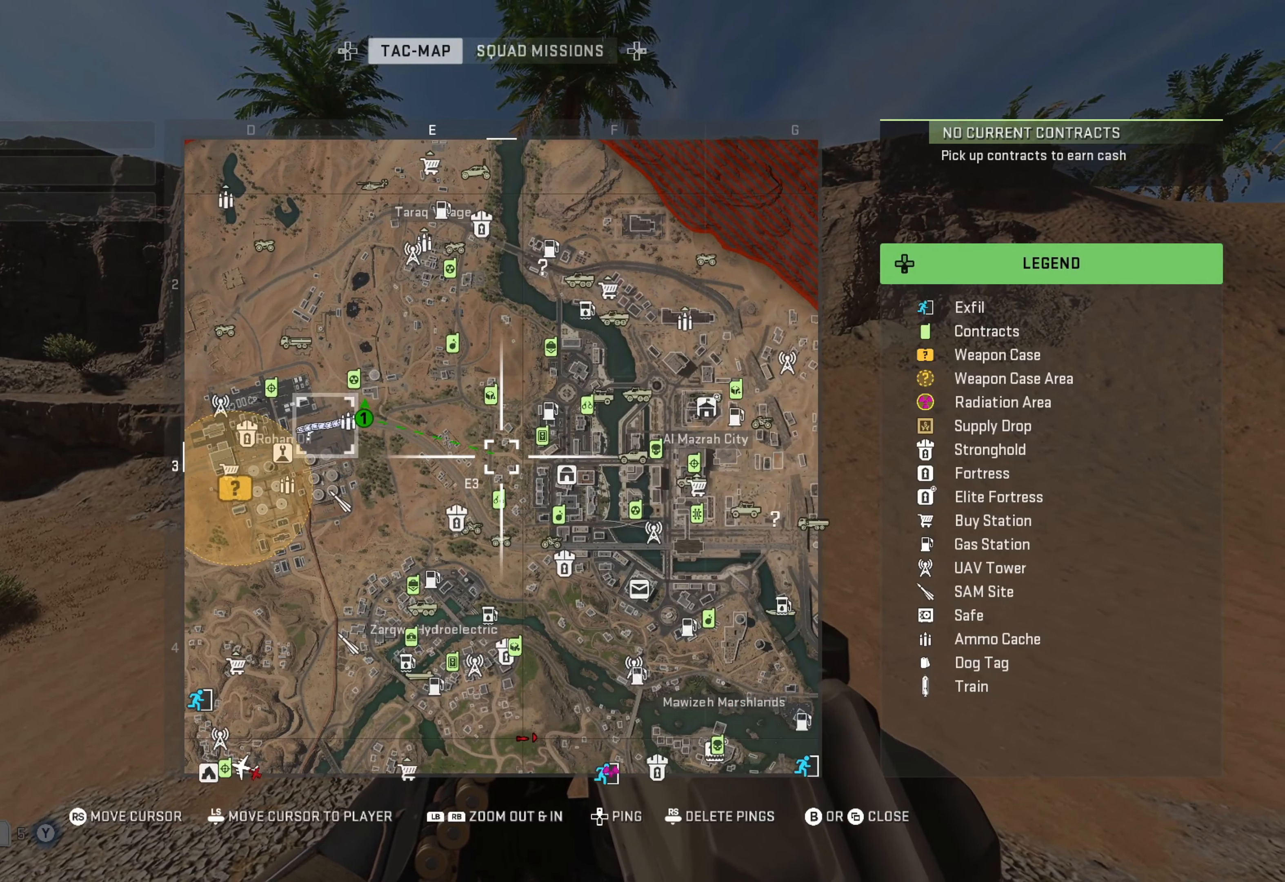
{"buttons": [], "left_stick": "center", "right_stick": "center", "events": []}
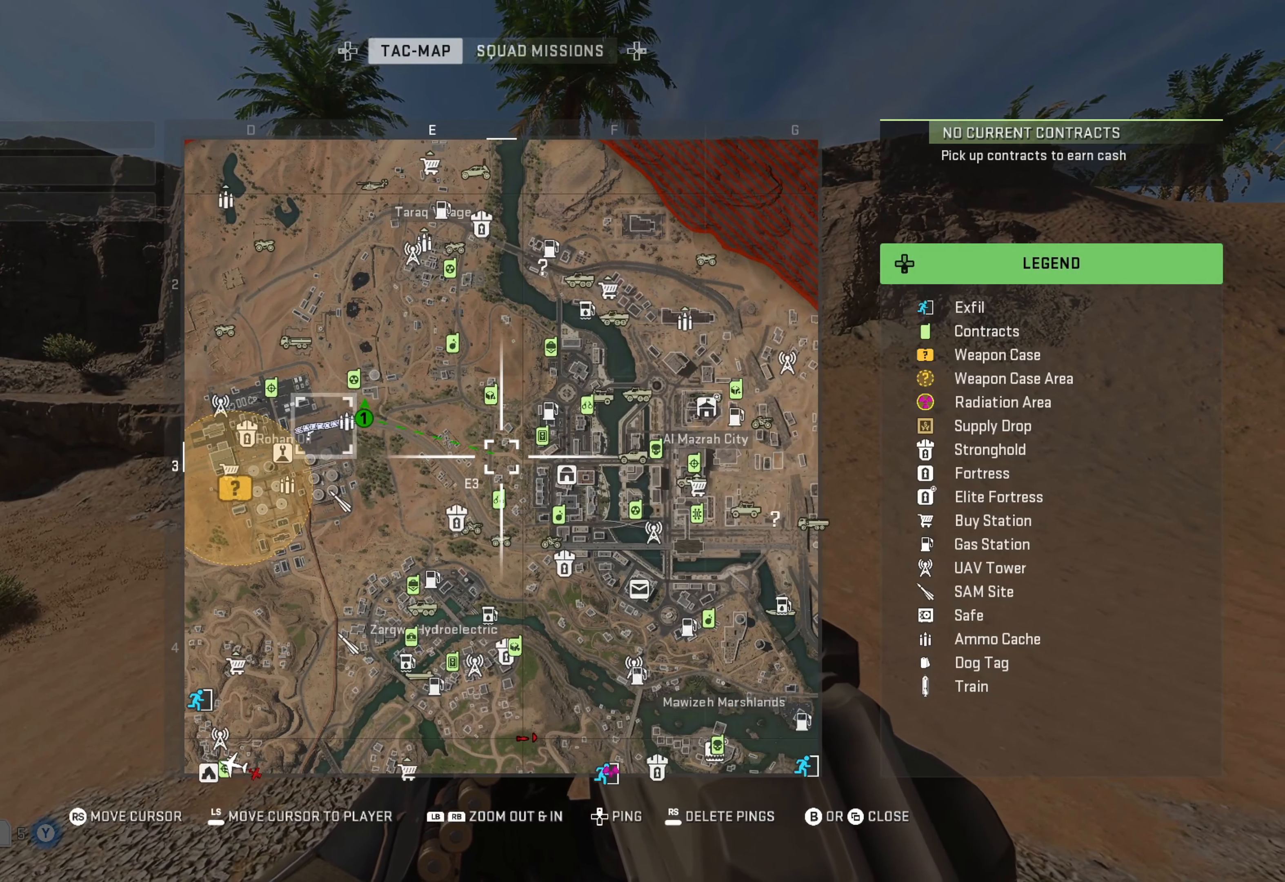
{"buttons": [], "left_stick": "center", "right_stick": "center", "events": [[150, "right_stick", "down-left"], [317, "right_stick", "center"]]}
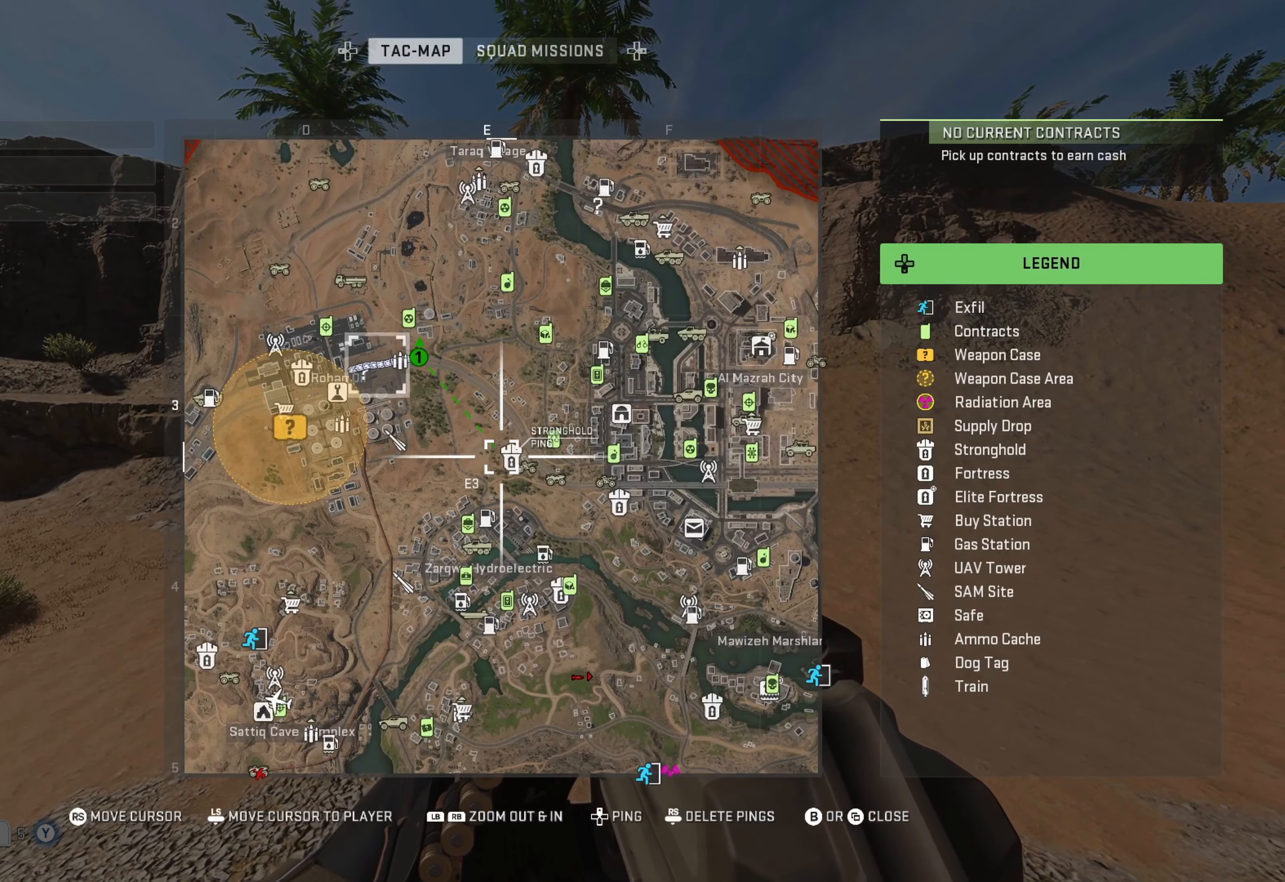
{"buttons": [], "left_stick": "center", "right_stick": "center", "events": [[267, "right_stick", "right"], [467, "right_stick", "center"]]}
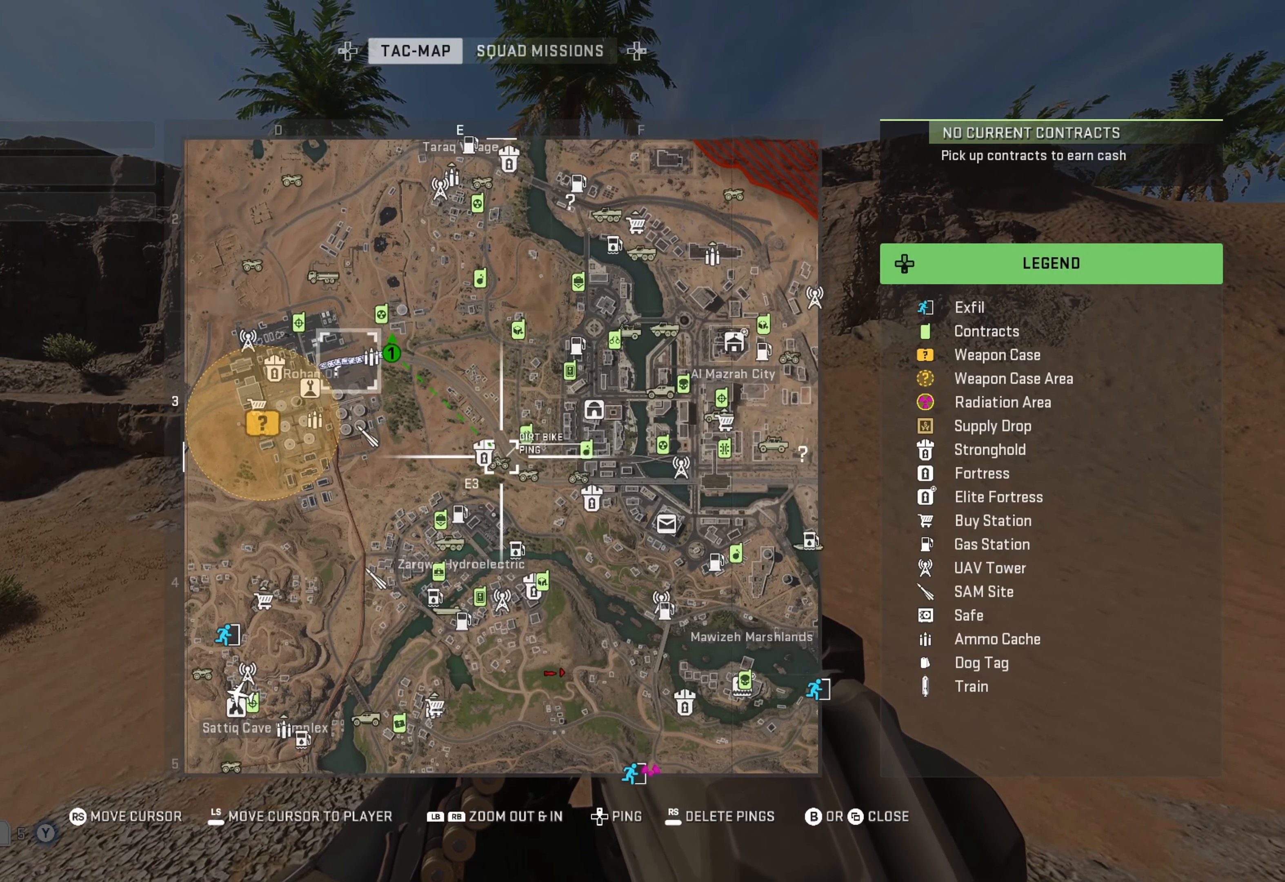
{"buttons": [], "left_stick": "center", "right_stick": "center", "events": []}
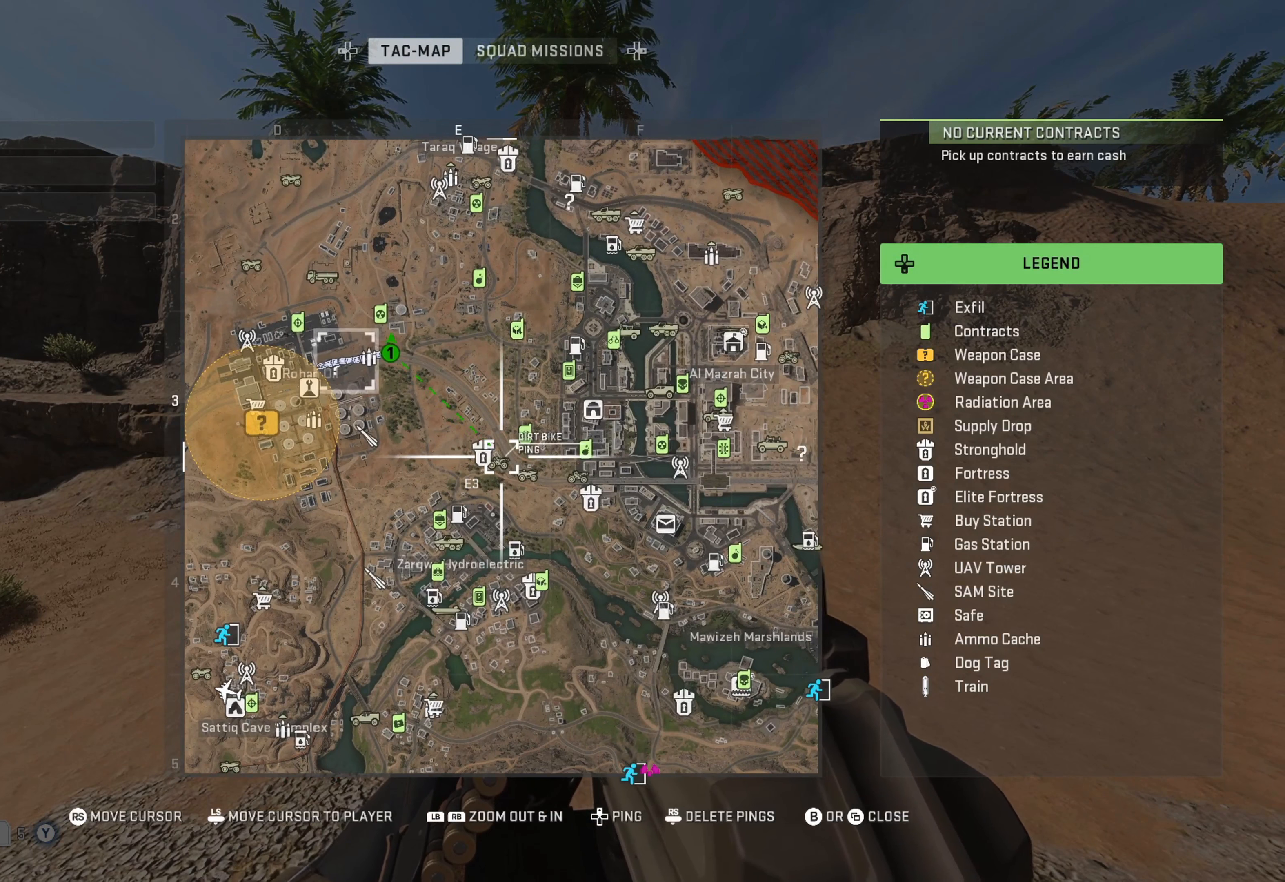
{"buttons": [], "left_stick": "center", "right_stick": "center", "events": []}
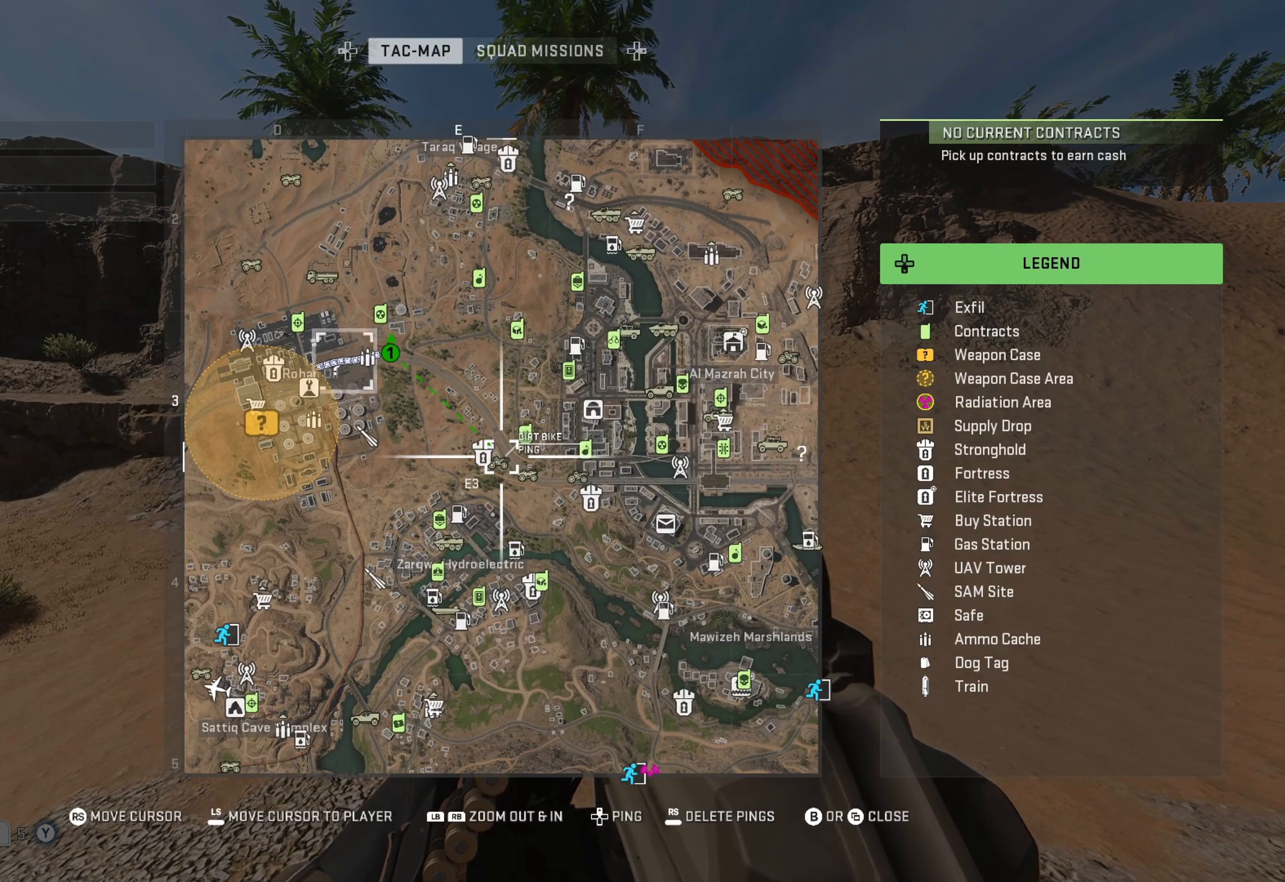
{"buttons": [], "left_stick": "center", "right_stick": "center", "events": []}
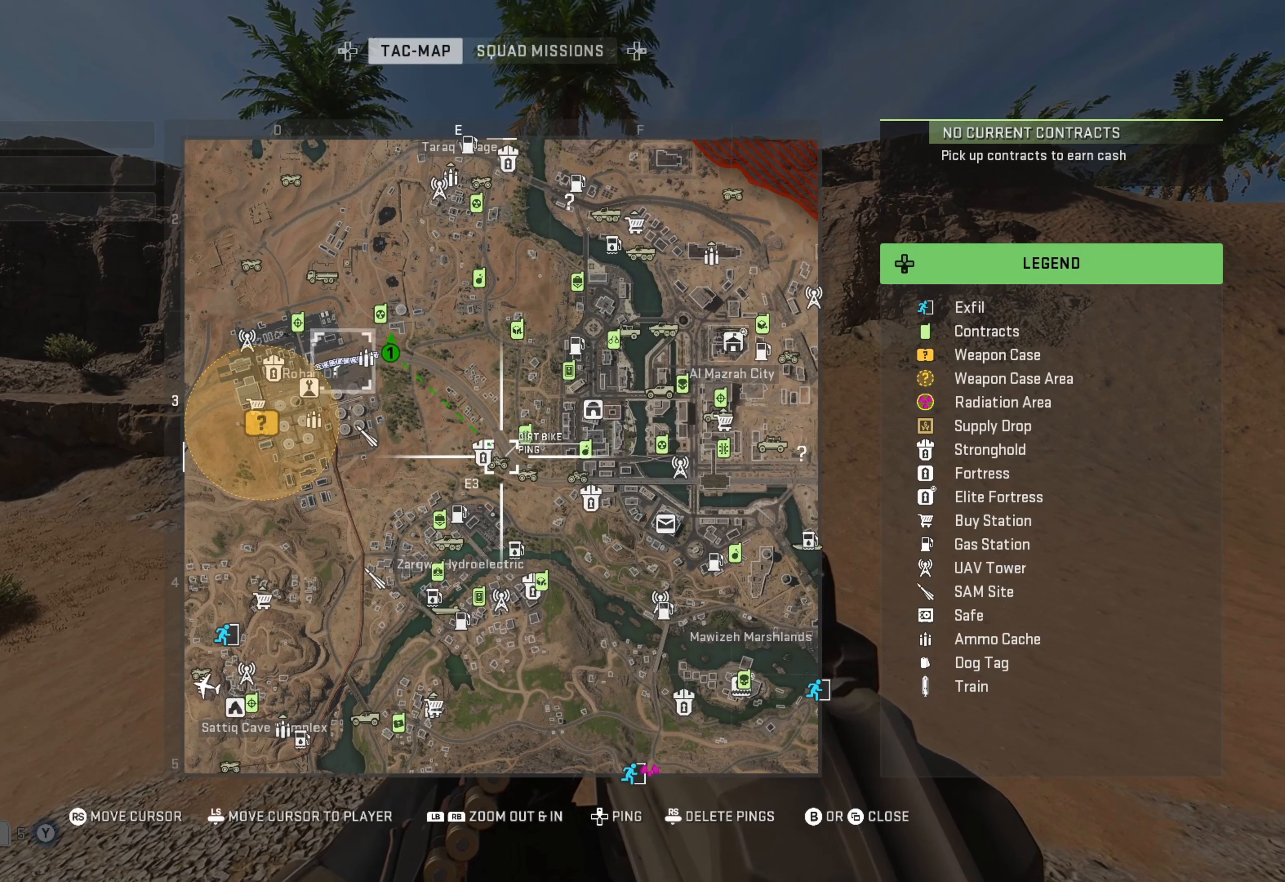
{"buttons": [], "left_stick": "center", "right_stick": "center", "events": []}
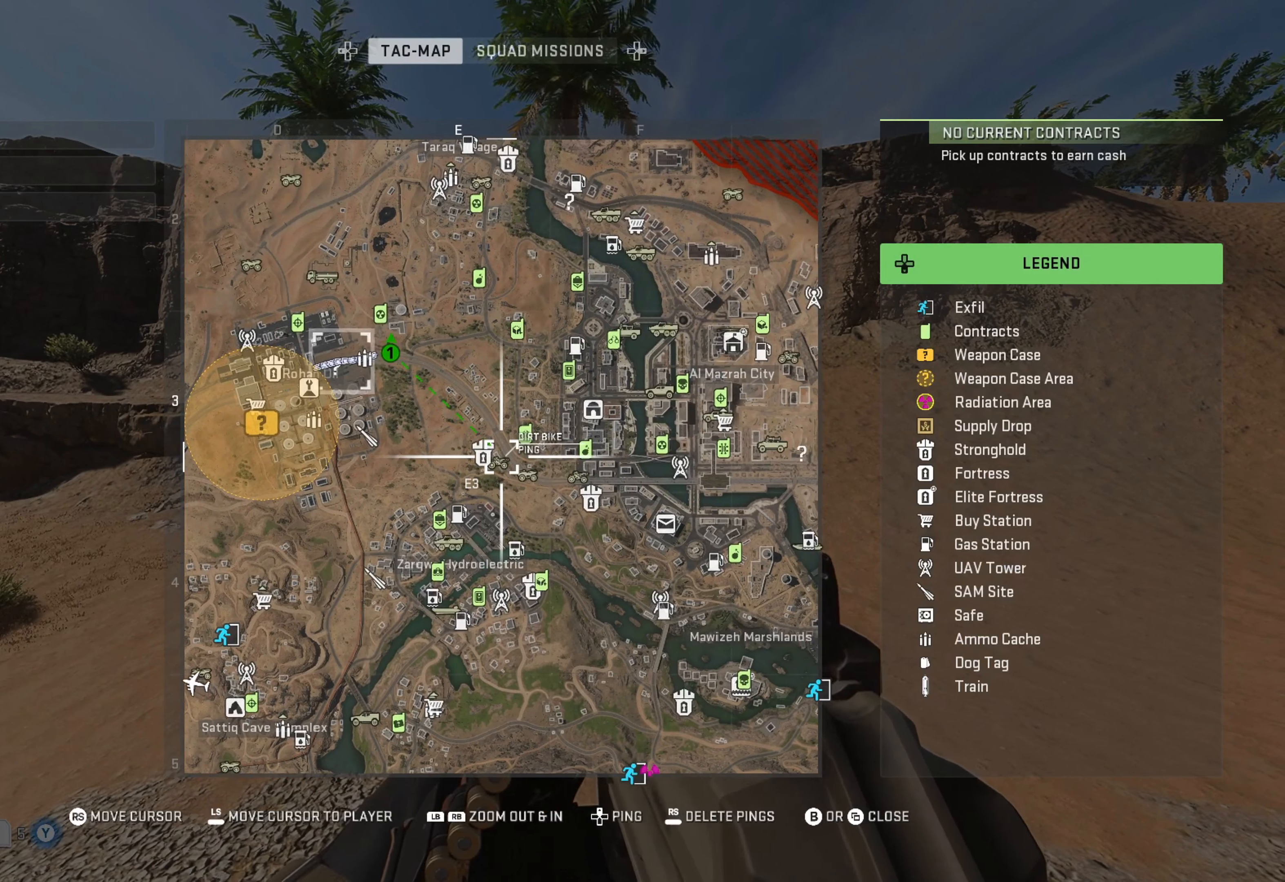
{"buttons": [], "left_stick": "center", "right_stick": "center", "events": [[300, "B", "down"], [433, "B", "up"]]}
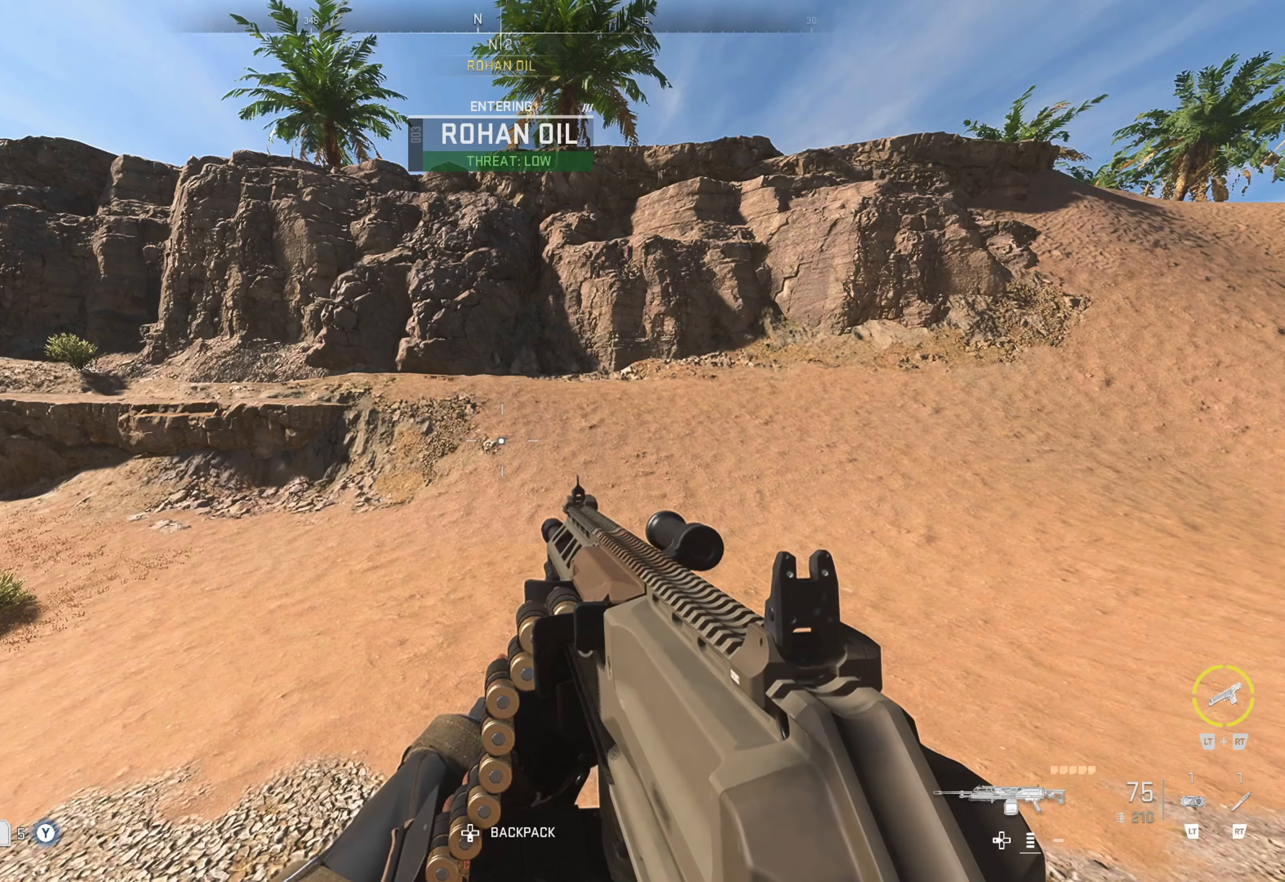
{"buttons": [], "left_stick": "up", "right_stick": "center", "events": [[116, "left_stick", "up"], [200, "right_stick", "right"], [466, "right_stick", "center"]]}
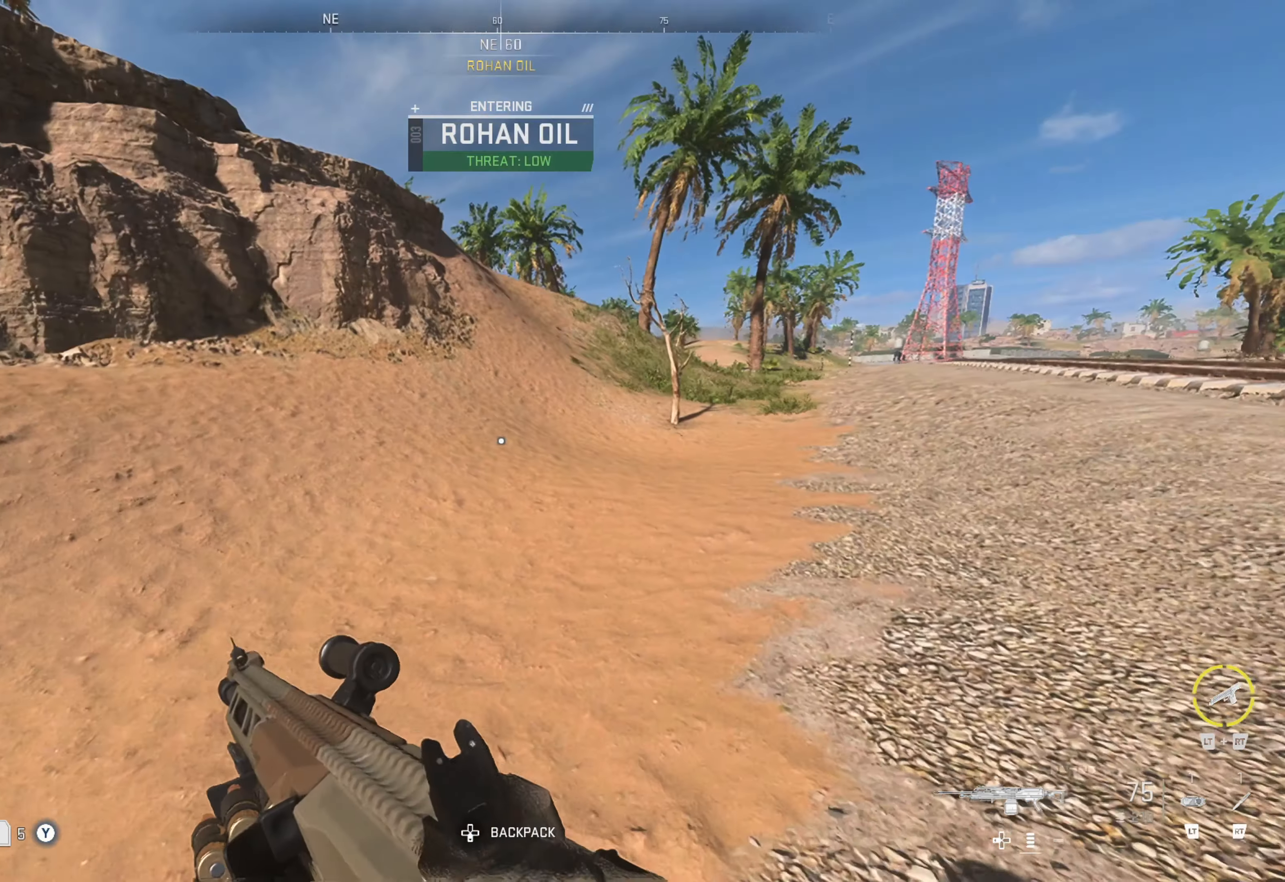
{"buttons": [], "left_stick": "up", "right_stick": "center", "events": [[216, "L3", "down"], [316, "L3", "up"]]}
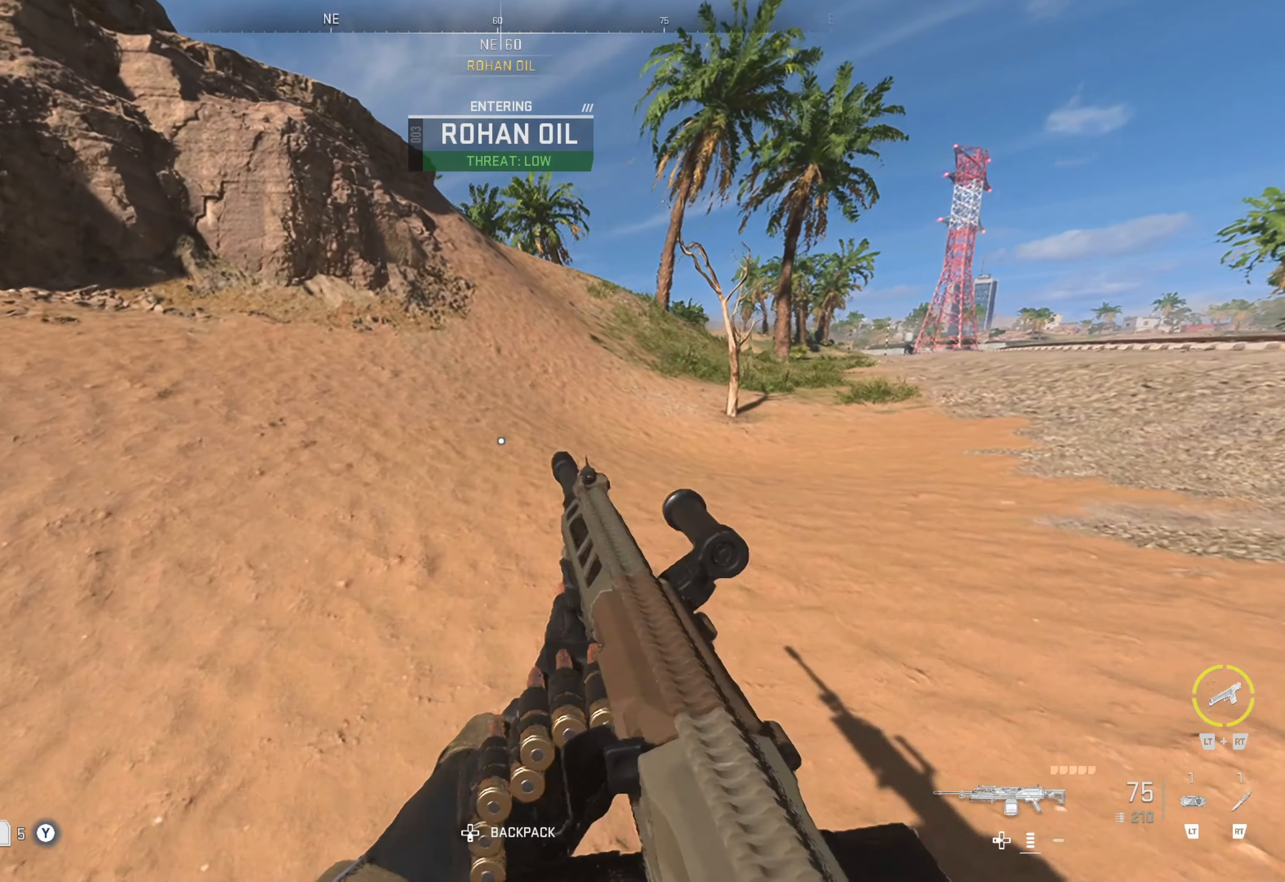
{"buttons": [], "left_stick": "up", "right_stick": "center", "events": []}
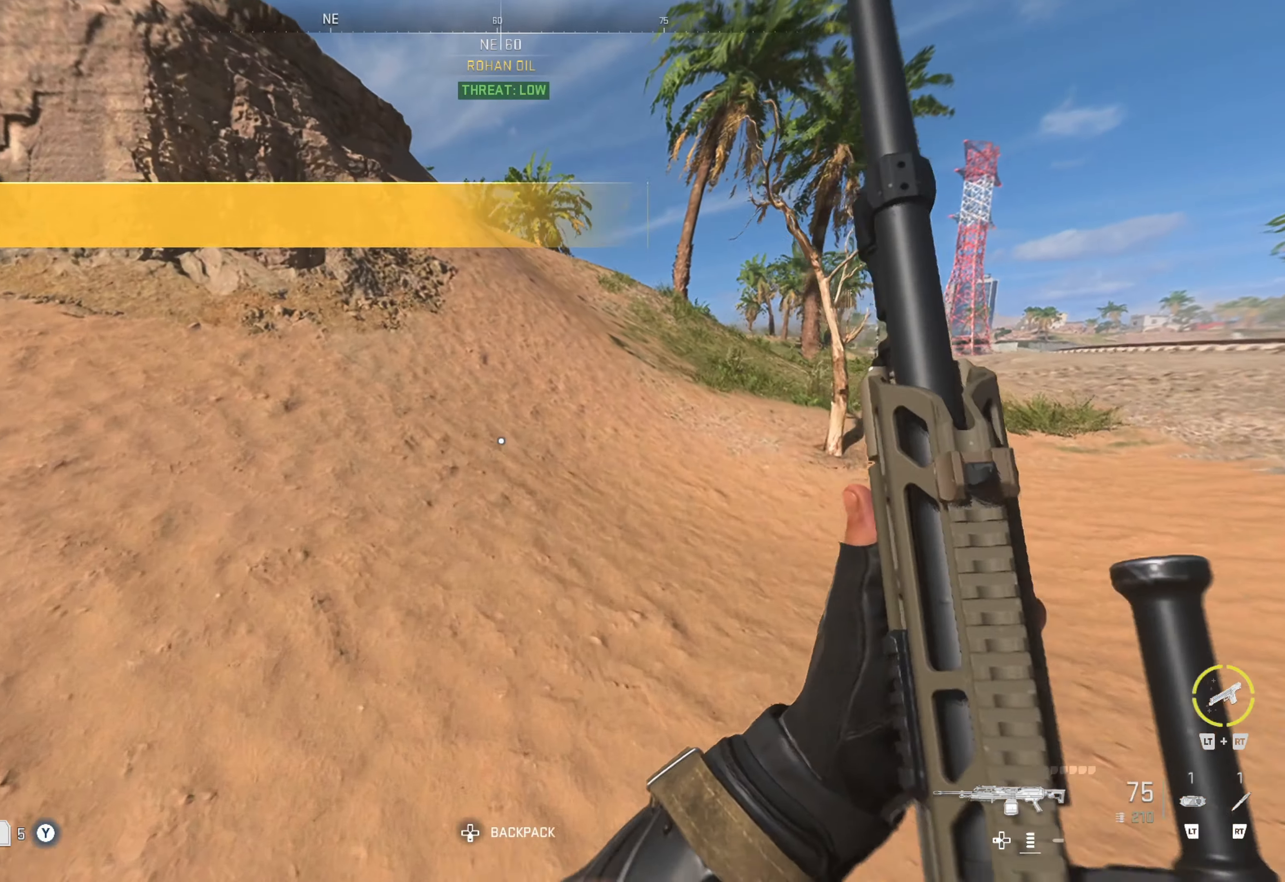
{"buttons": [], "left_stick": "center", "right_stick": "center", "events": [[83, "left_stick", "center"], [166, "SELECT", "down"], [300, "SELECT", "up"]]}